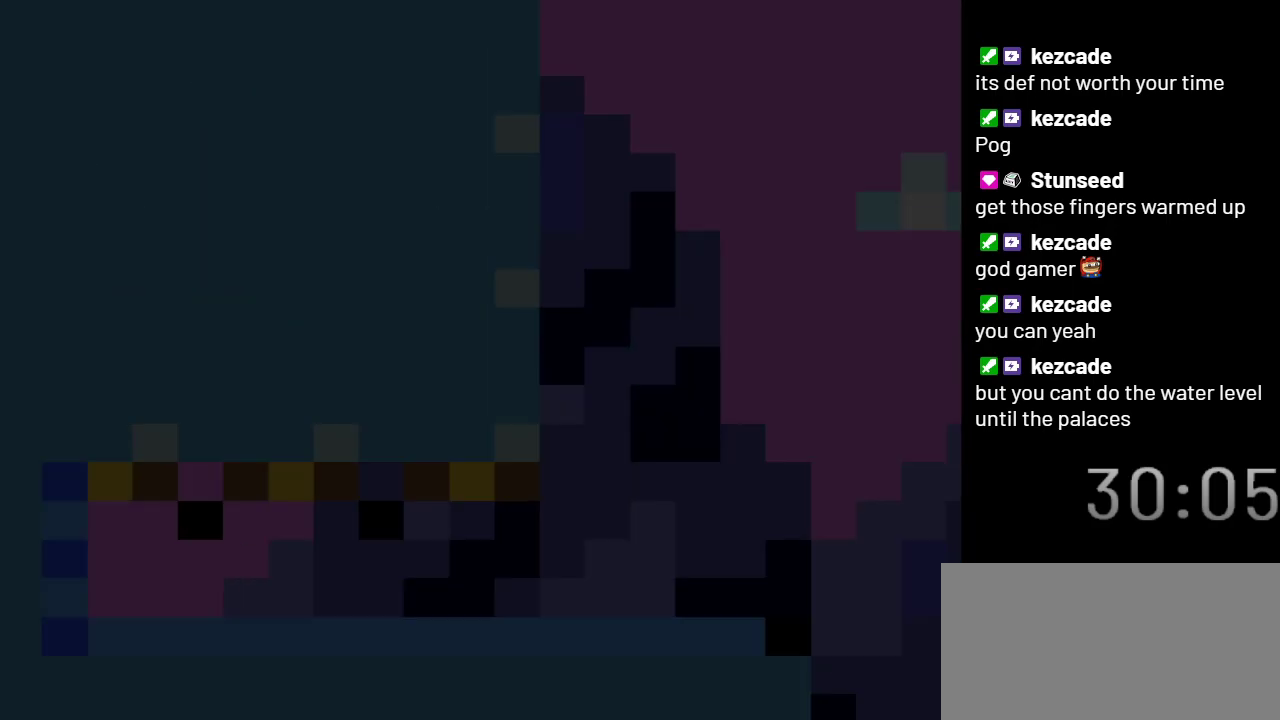
Gameplay with a controller (Nintendo layout); each line is a JSON object with the inputs held at the frame after it. "events" lists button and stick changes between this image and that frame as [ms after this image, input, new state], when the widget could be followed in between. Not read: L3 R3.
{"buttons": ["Y"], "events": []}
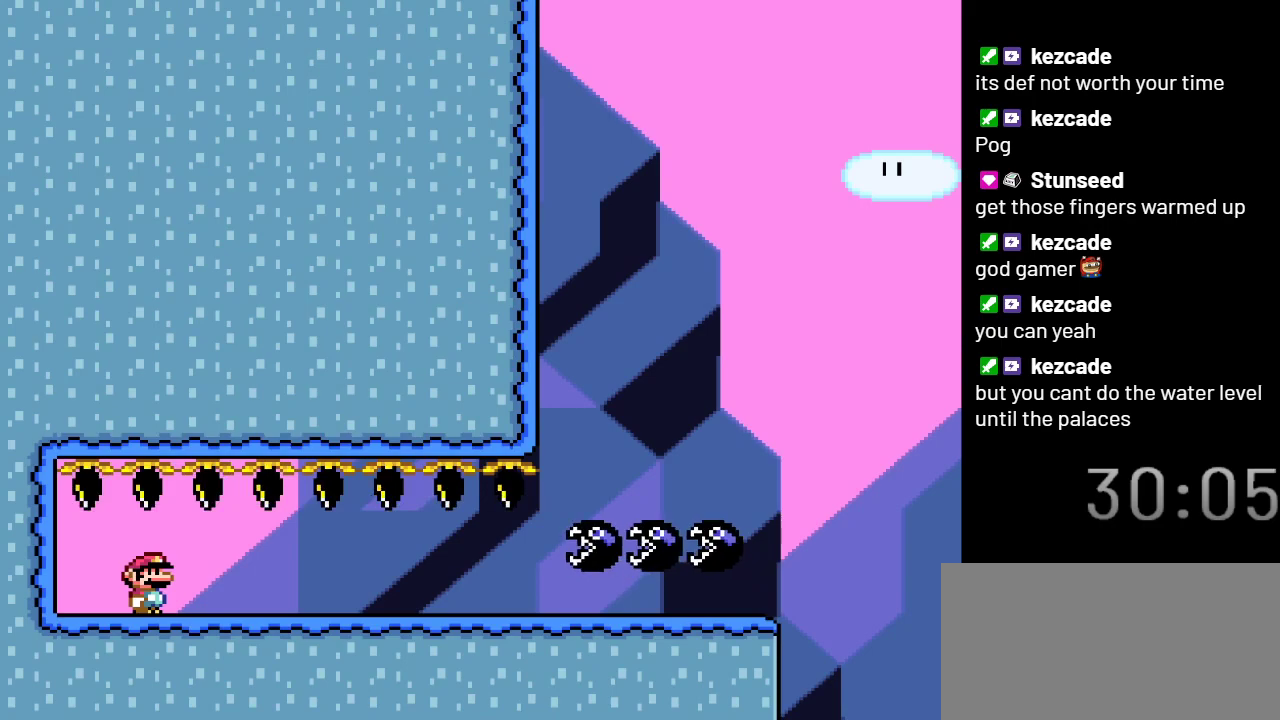
{"buttons": ["Y", "DPAD_RIGHT"], "events": [[100, "DPAD_LEFT", "down"], [383, "DPAD_LEFT", "up"], [417, "DPAD_RIGHT", "down"]]}
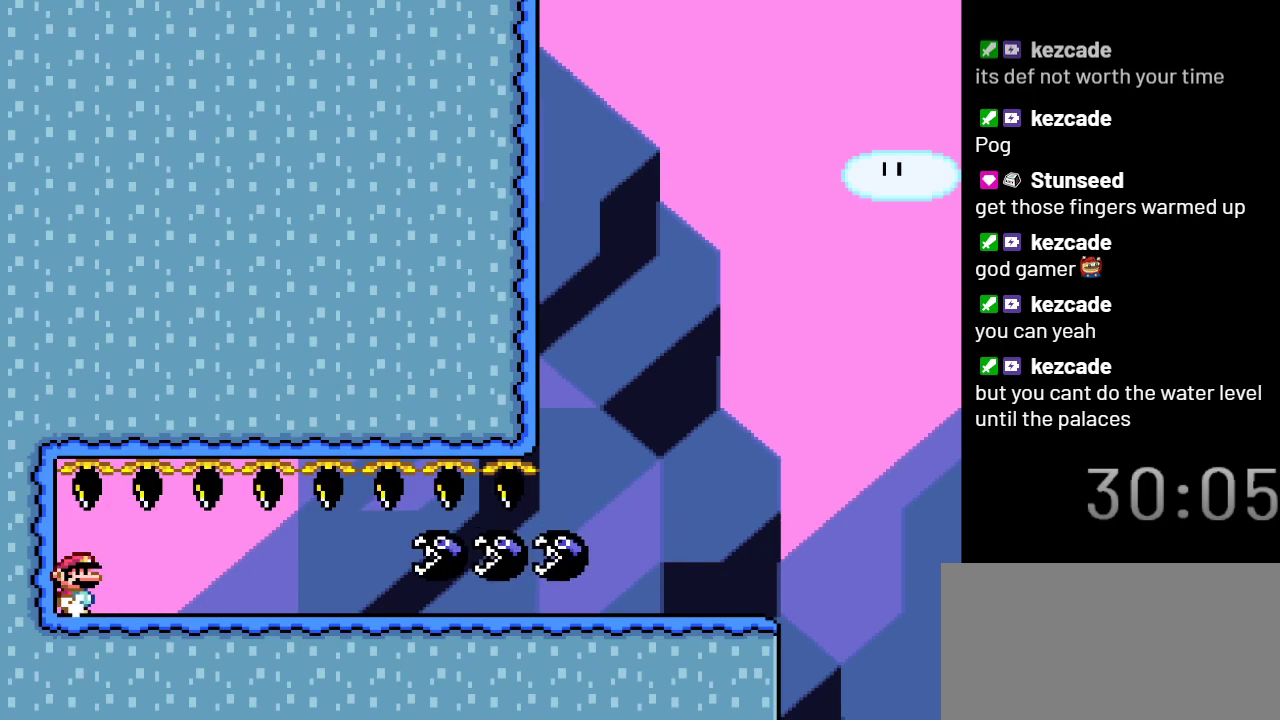
{"buttons": ["Y", "DPAD_RIGHT"], "events": []}
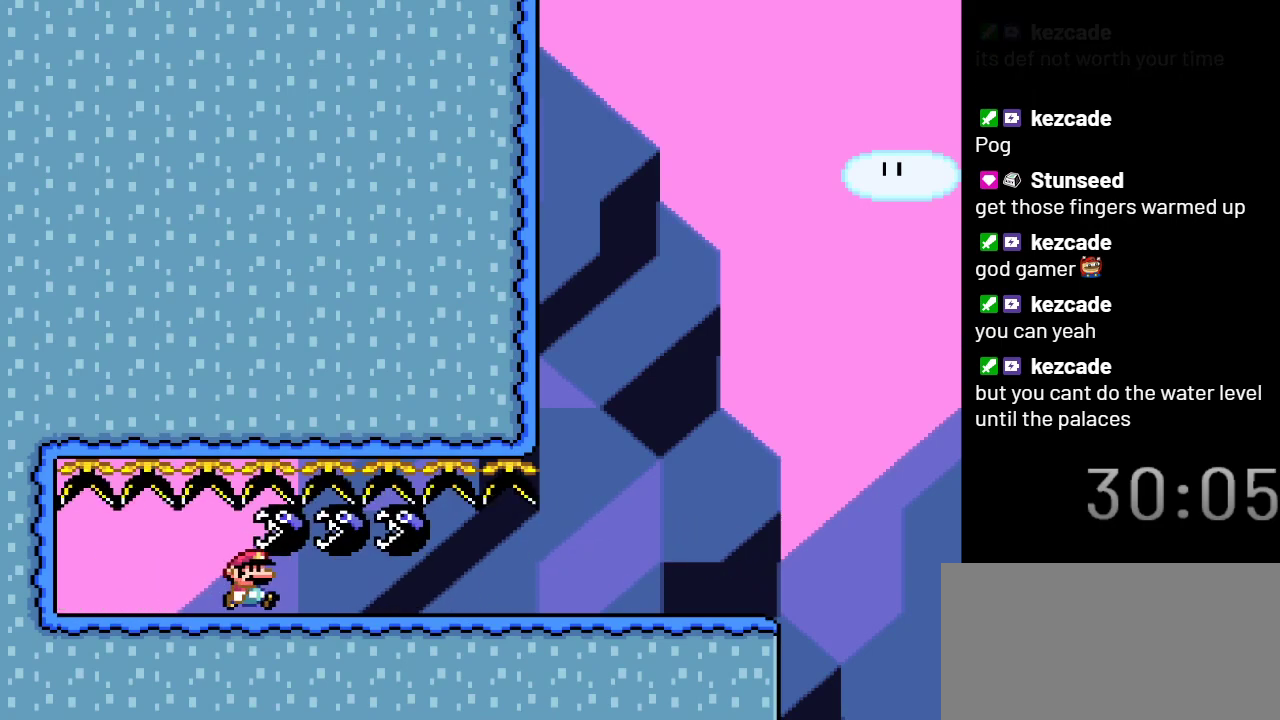
{"buttons": ["Y", "DPAD_RIGHT"], "events": []}
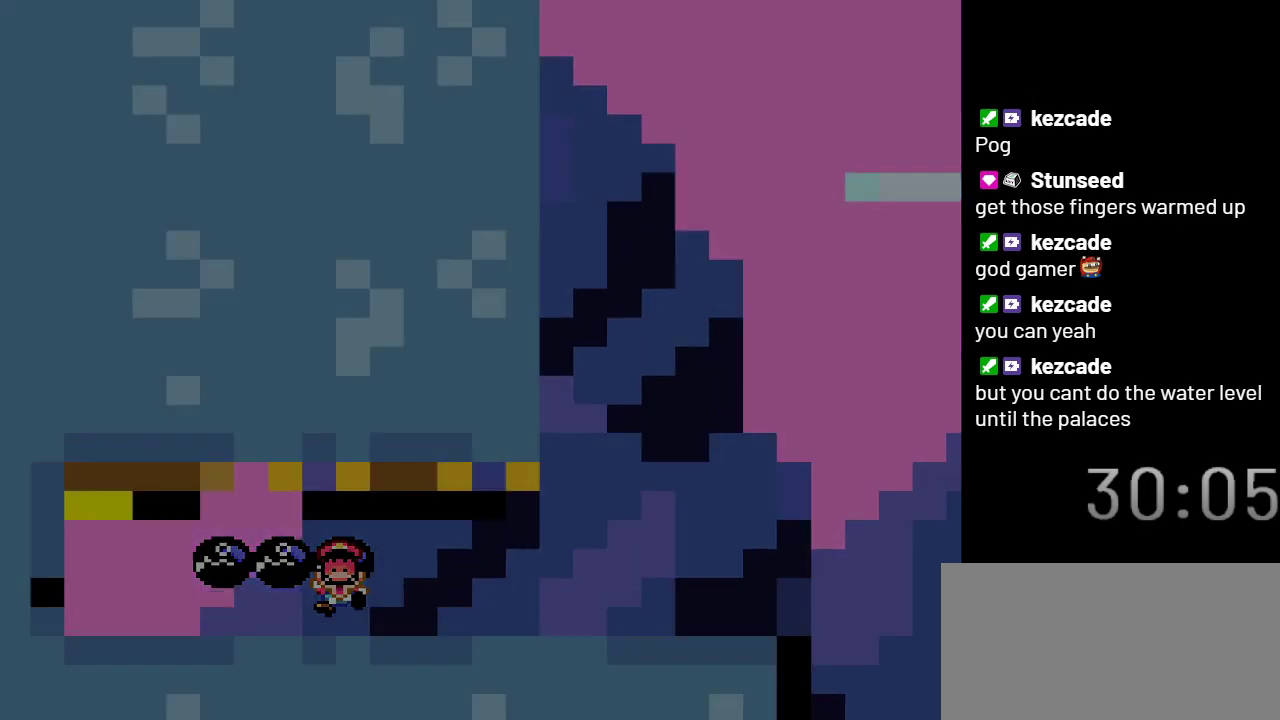
{"buttons": ["Y"], "events": [[50, "DPAD_RIGHT", "up"]]}
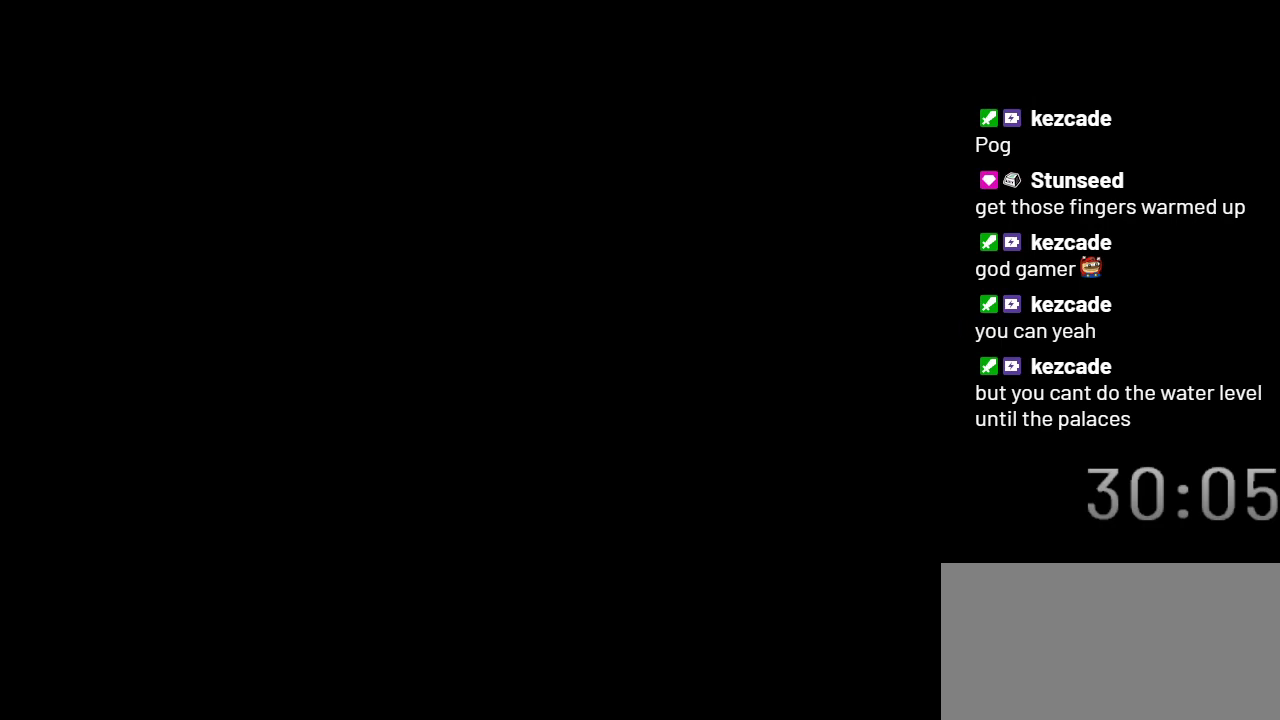
{"buttons": ["Y"], "events": []}
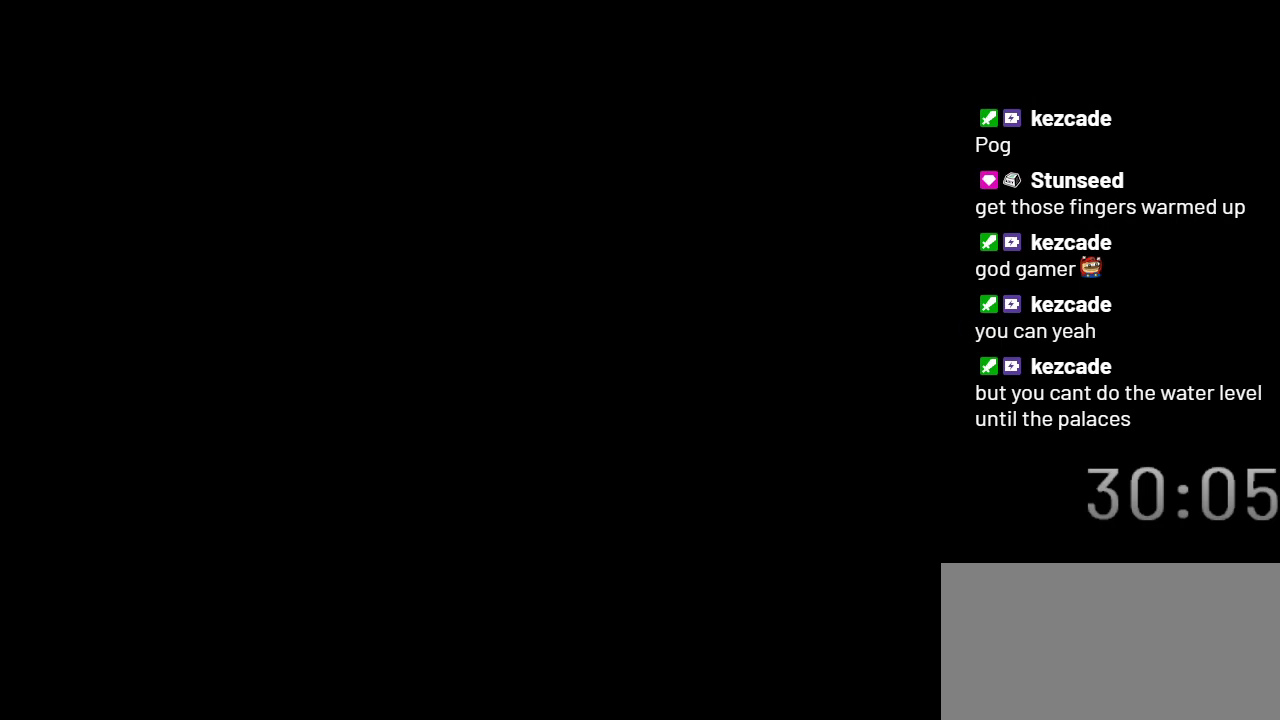
{"buttons": ["Y"], "events": []}
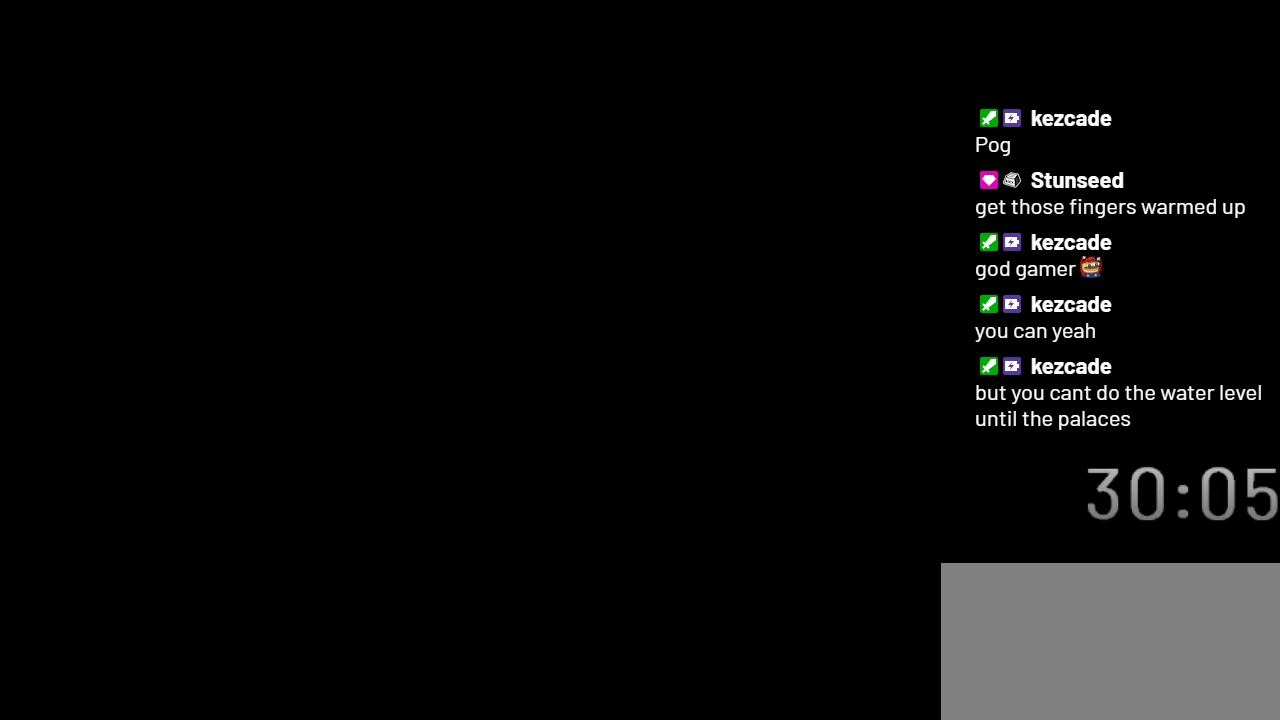
{"buttons": ["Y"], "events": []}
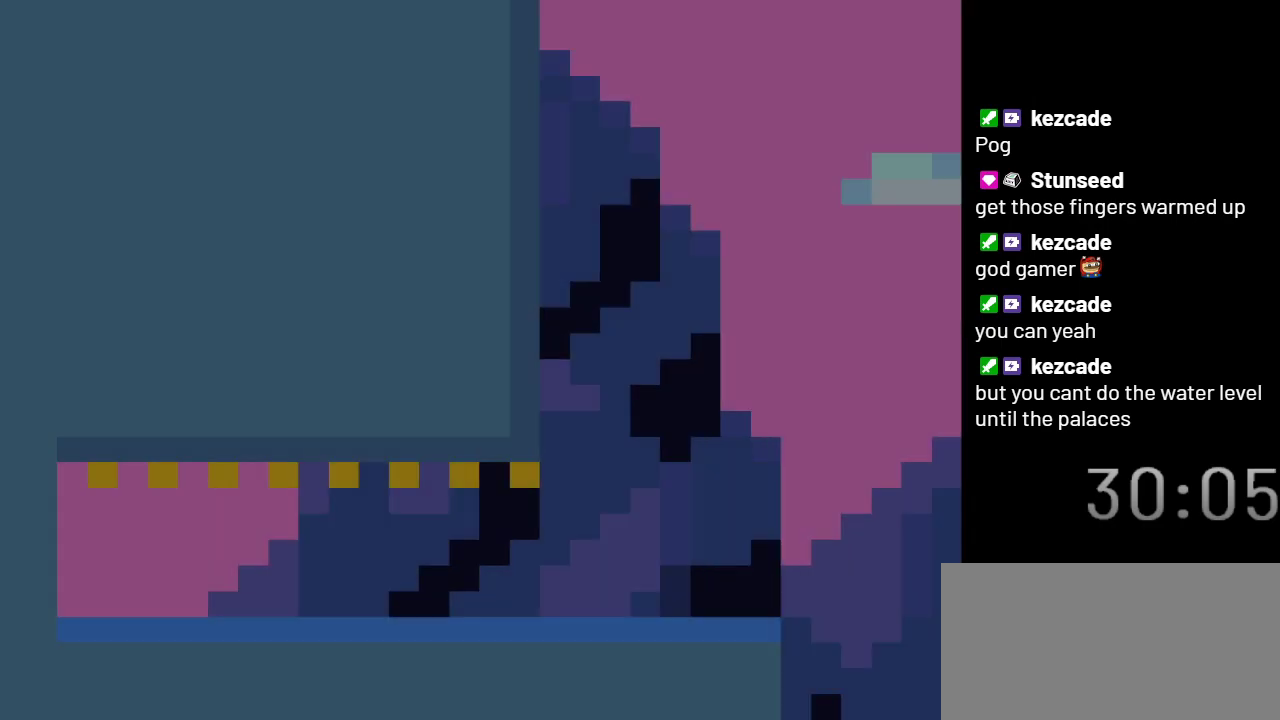
{"buttons": ["Y"], "events": []}
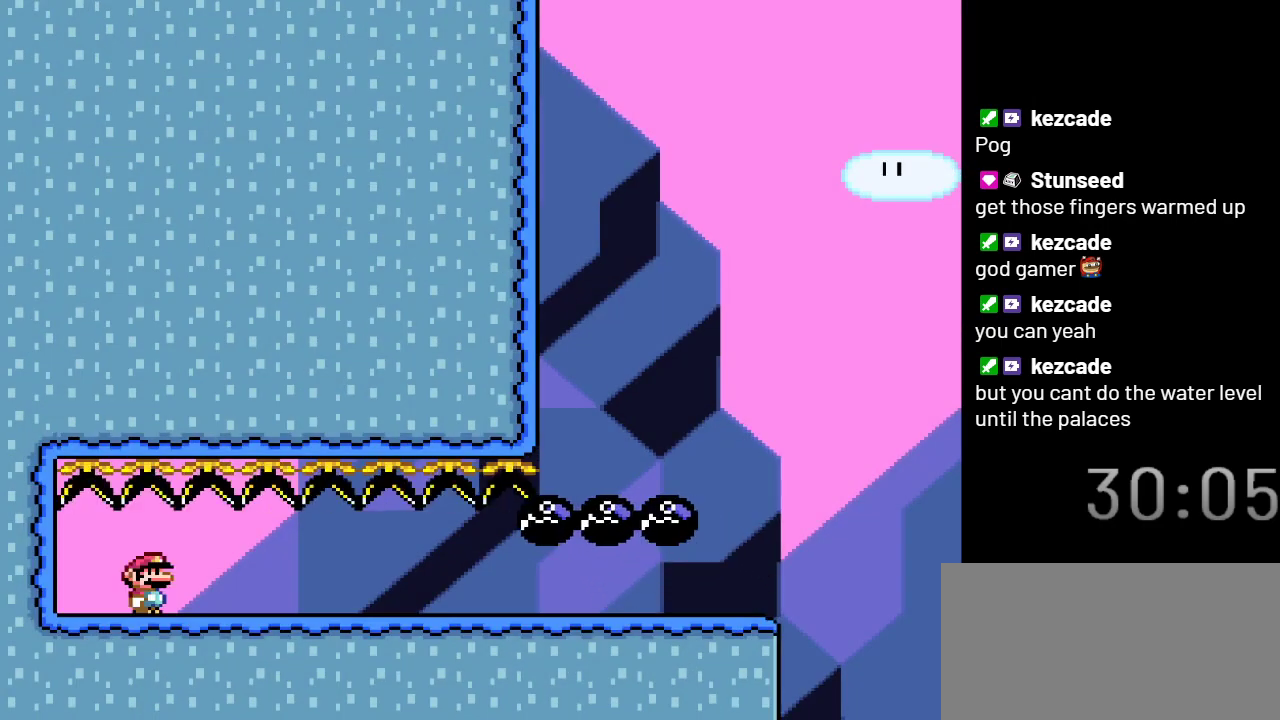
{"buttons": ["Y", "DPAD_RIGHT"], "events": [[117, "DPAD_RIGHT", "down"]]}
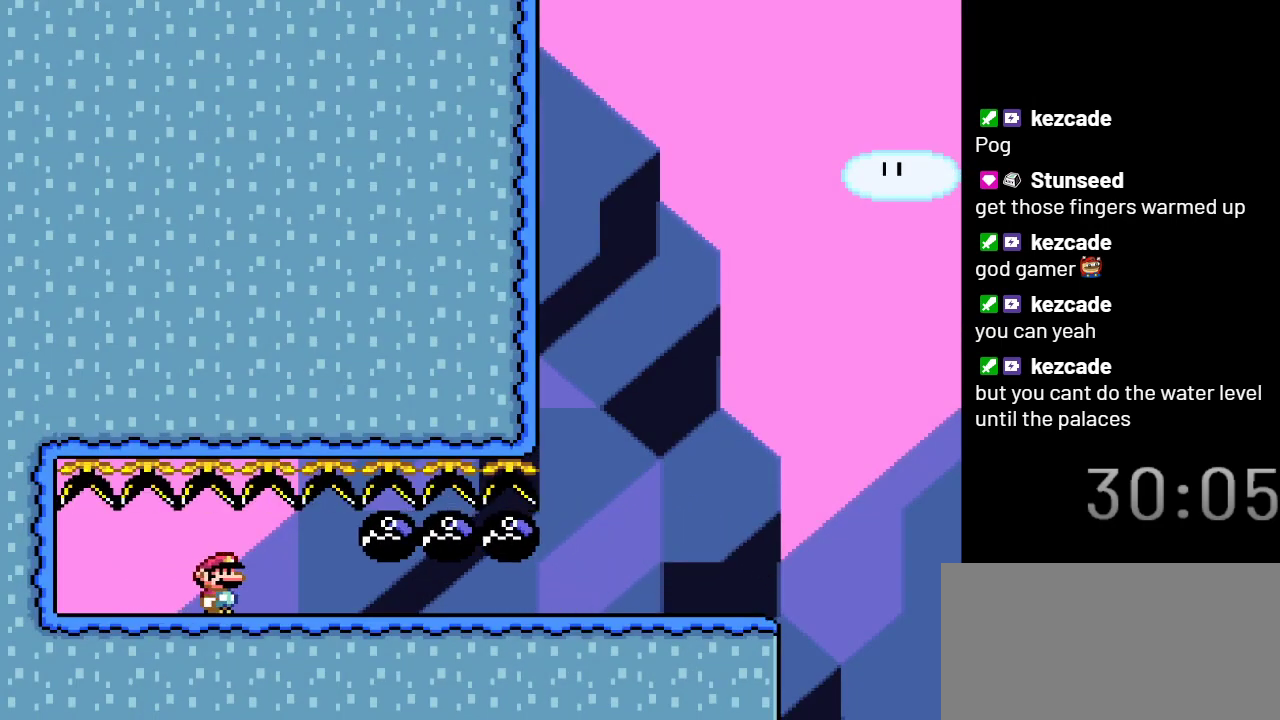
{"buttons": ["Y"], "events": [[83, "DPAD_DOWN", "down"], [467, "DPAD_DOWN", "up"], [483, "DPAD_RIGHT", "up"]]}
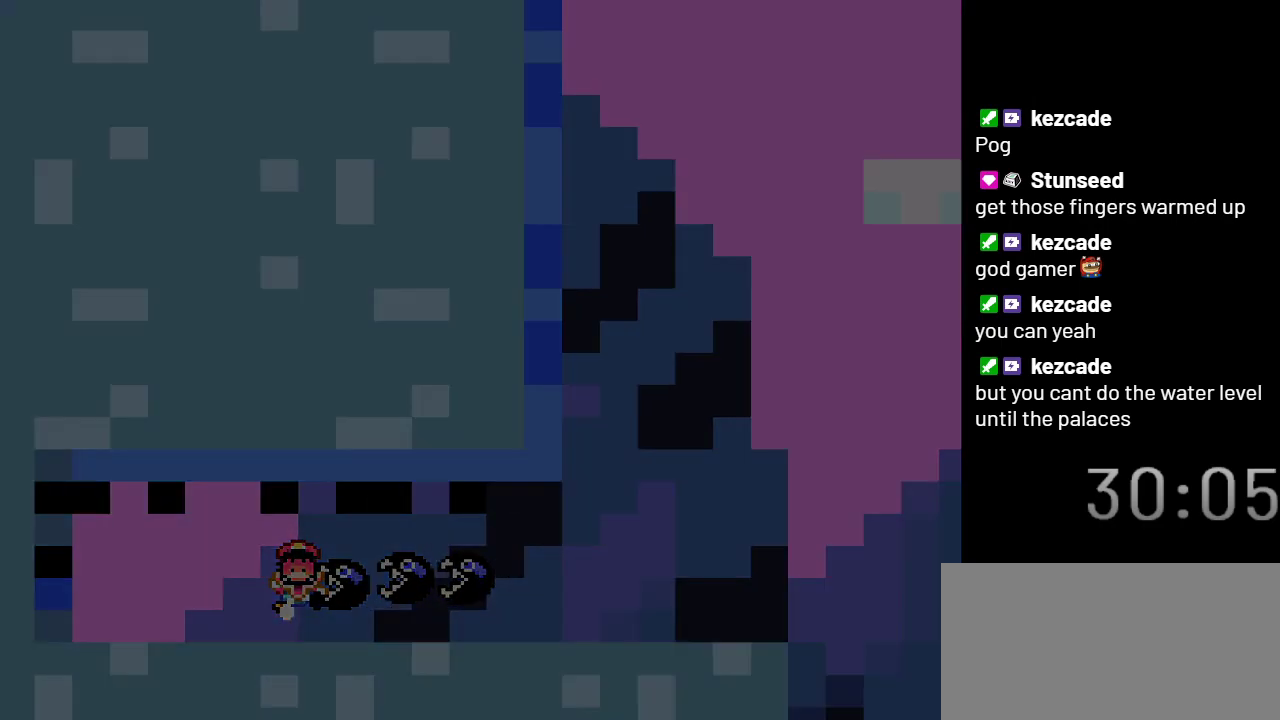
{"buttons": ["Y"], "events": []}
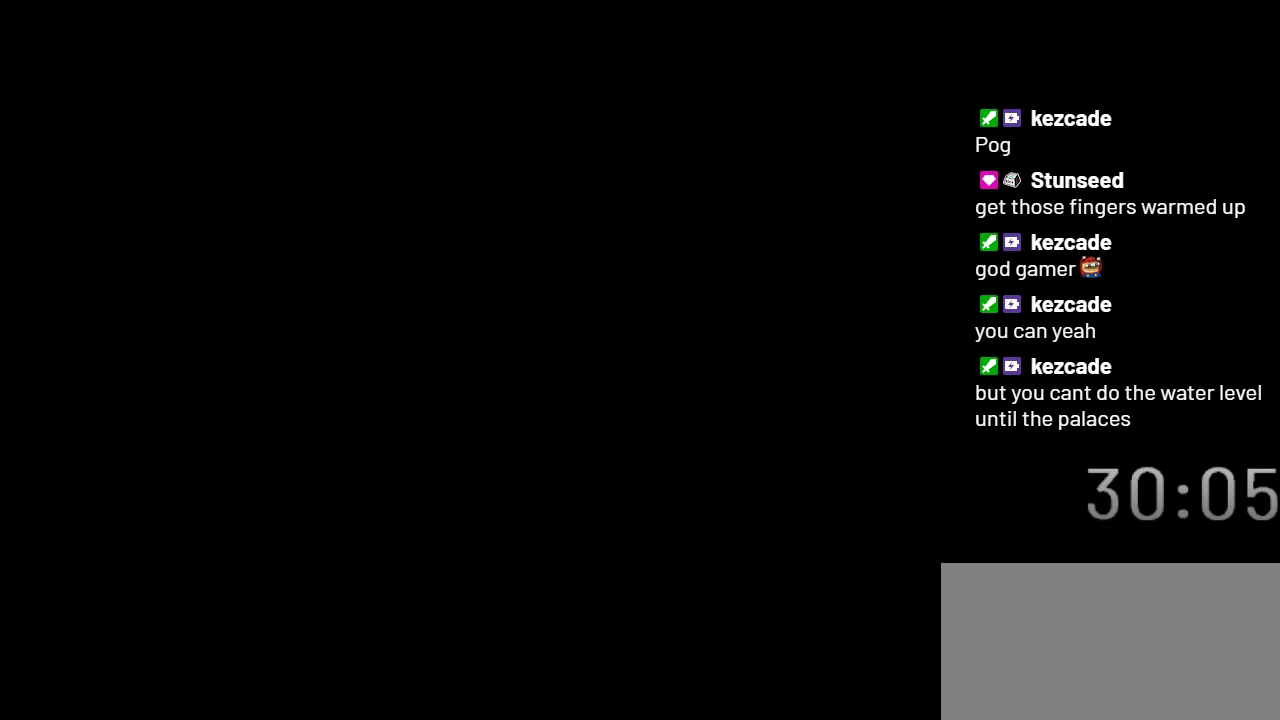
{"buttons": ["Y"], "events": []}
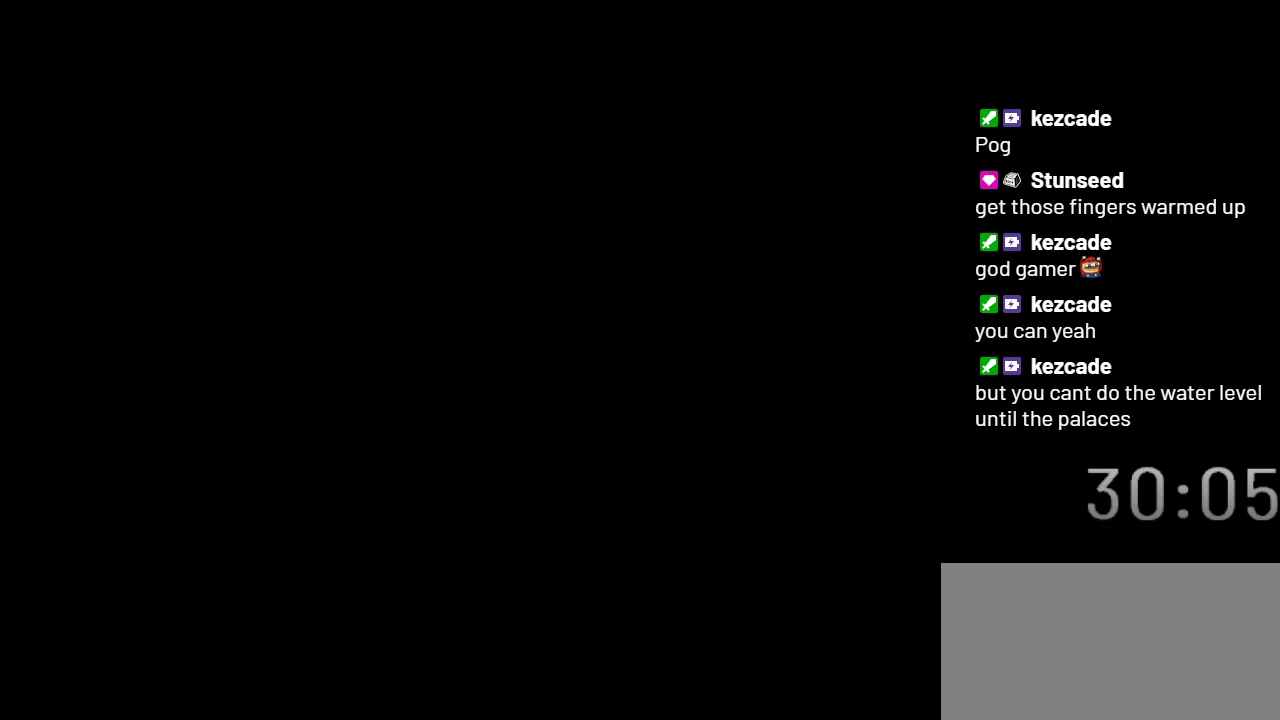
{"buttons": ["Y"], "events": []}
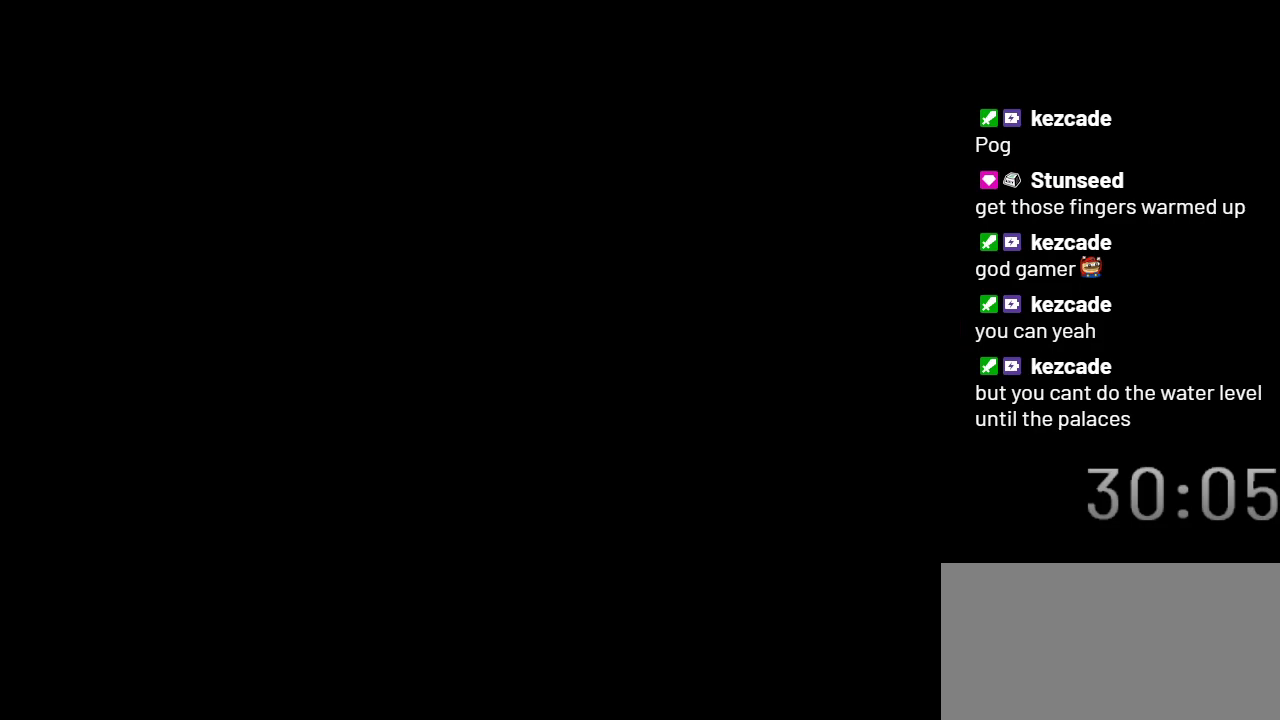
{"buttons": ["Y"], "events": []}
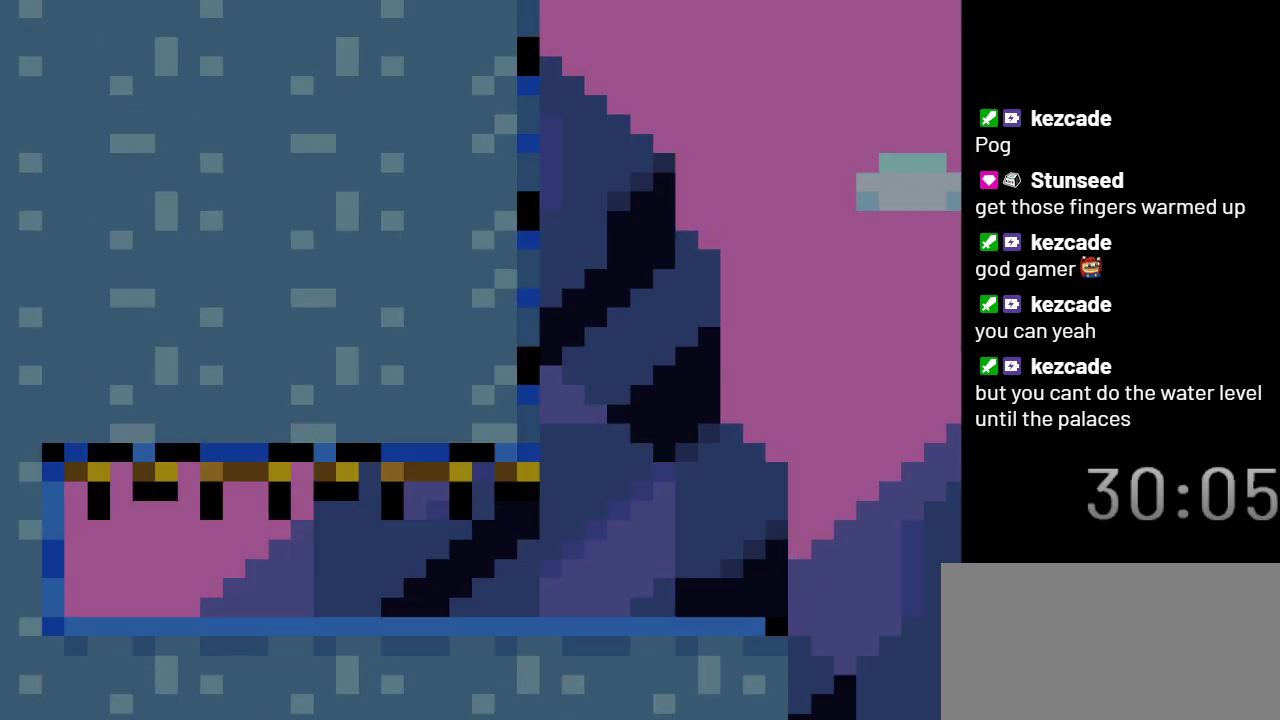
{"buttons": ["Y"], "events": [[33, "DPAD_RIGHT", "down"], [500, "DPAD_RIGHT", "up"]]}
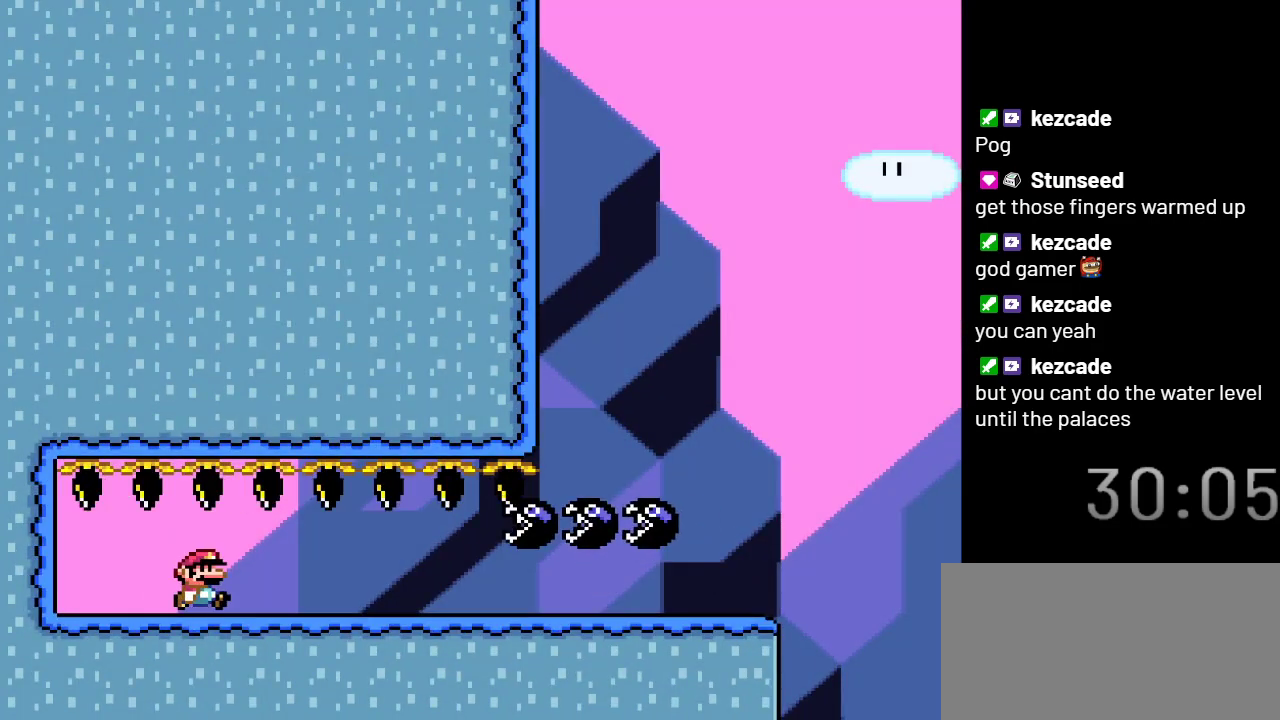
{"buttons": ["Y", "DPAD_RIGHT"], "events": [[100, "DPAD_LEFT", "down"], [150, "DPAD_UP", "down"], [183, "DPAD_LEFT", "up"], [183, "DPAD_RIGHT", "down"], [183, "DPAD_UP", "up"]]}
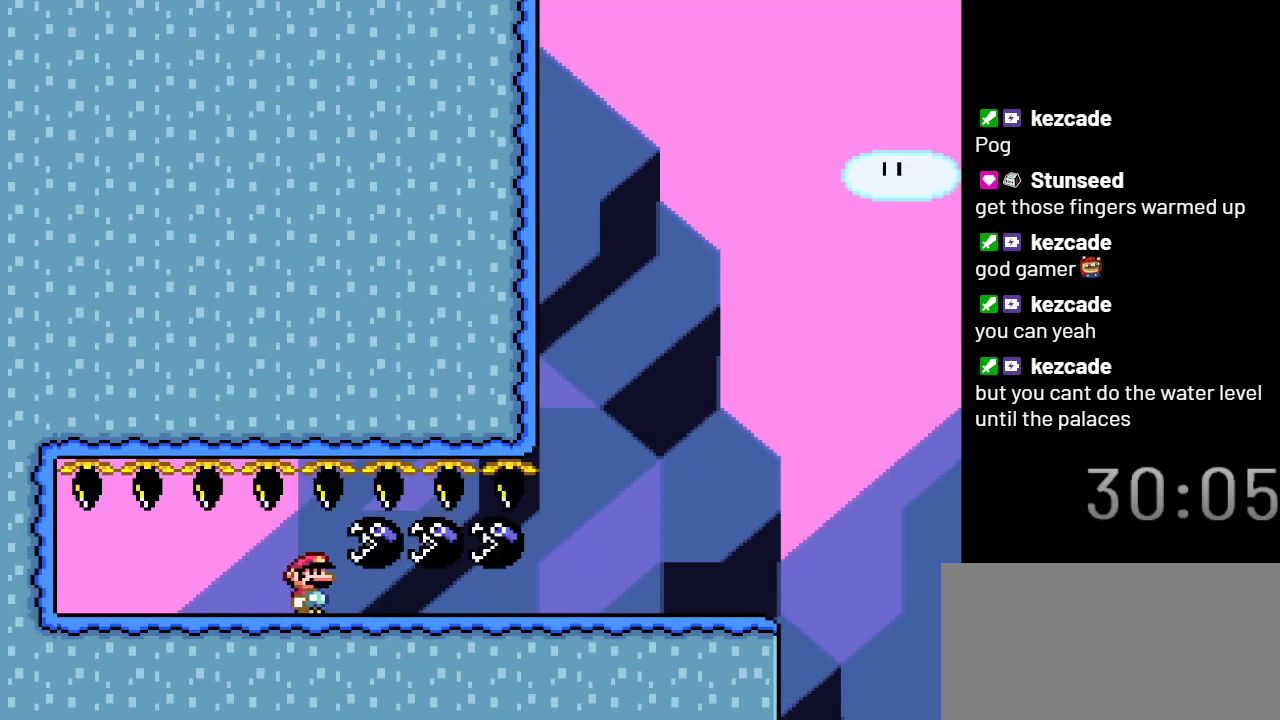
{"buttons": ["Y"], "events": [[350, "DPAD_RIGHT", "up"]]}
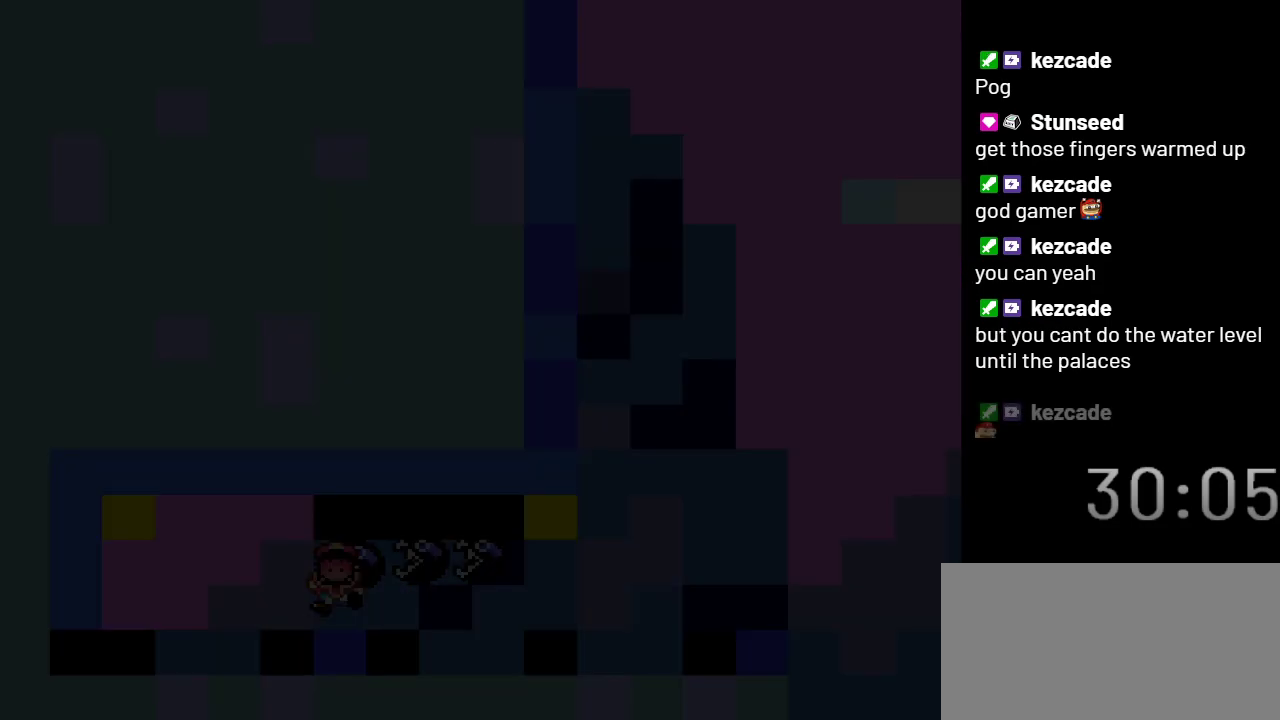
{"buttons": ["Y"], "events": []}
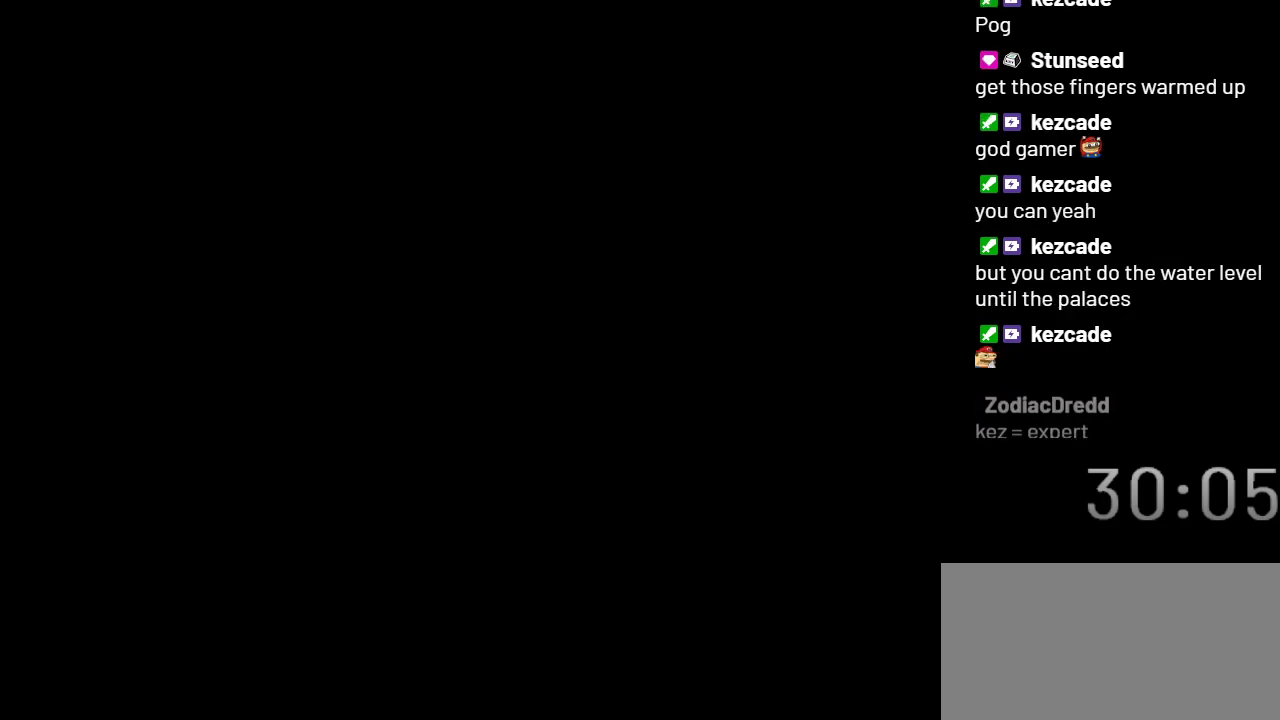
{"buttons": ["Y"], "events": []}
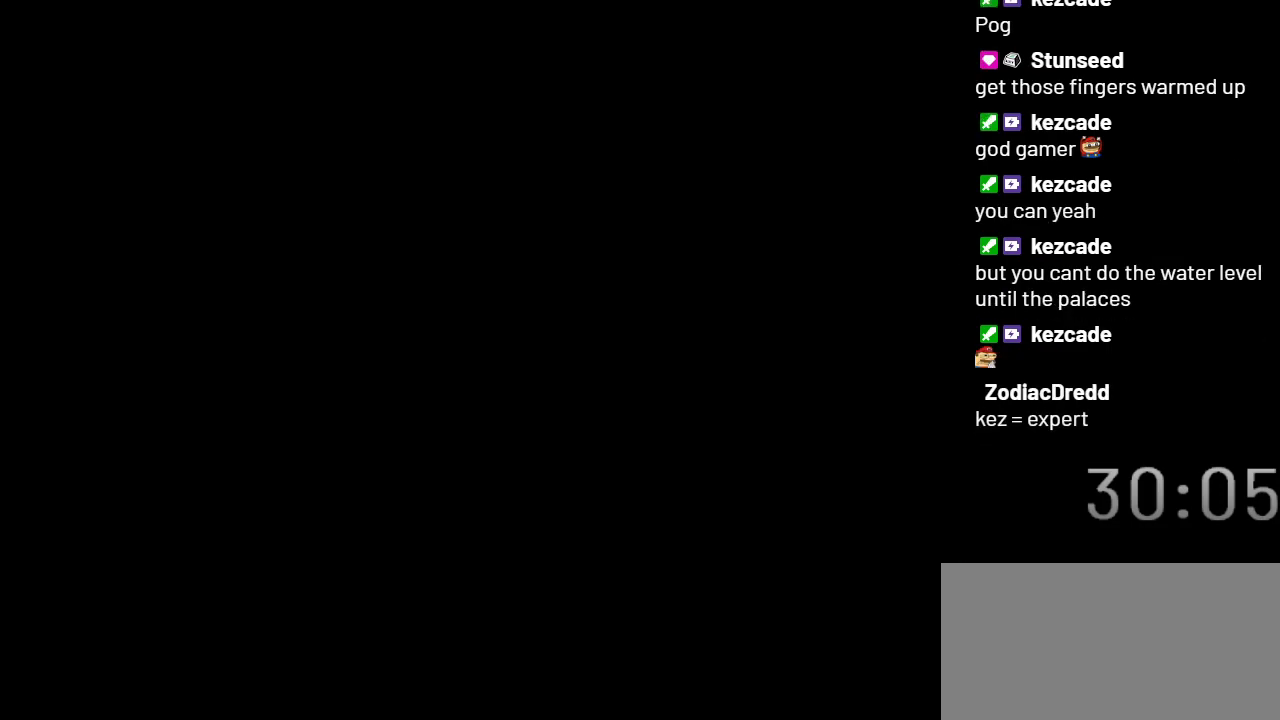
{"buttons": ["Y"], "events": []}
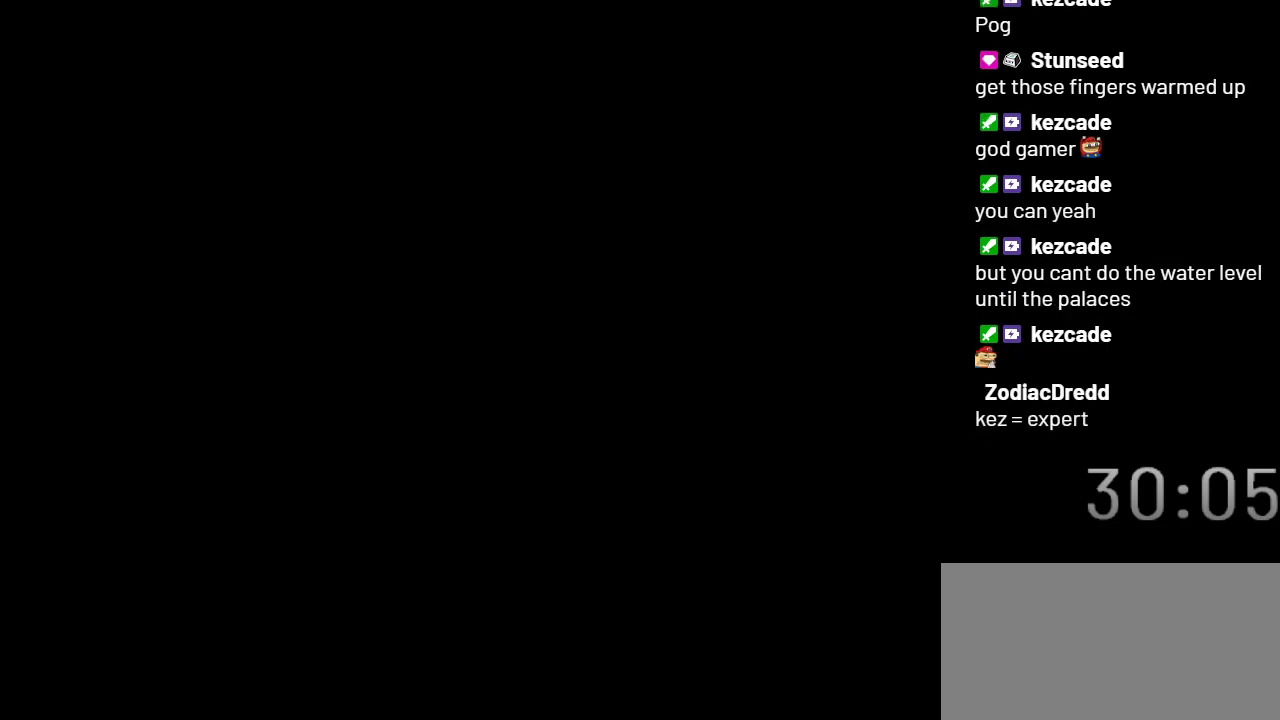
{"buttons": ["Y"], "events": []}
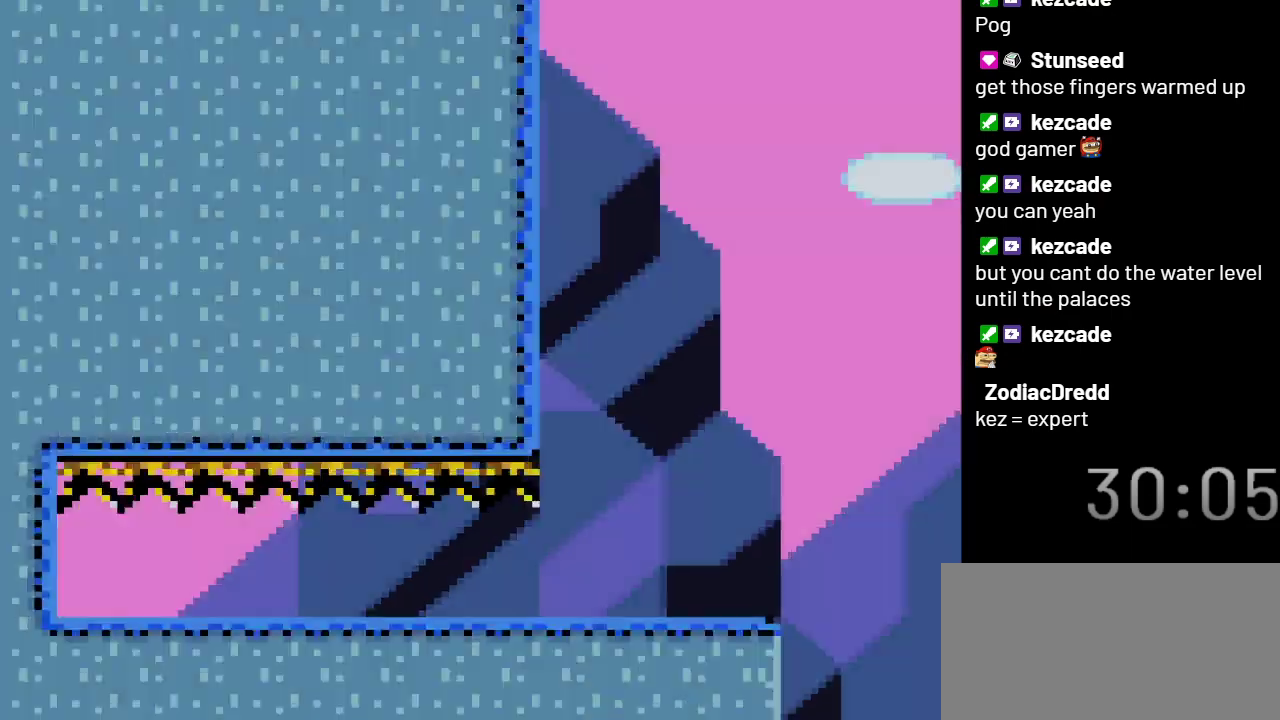
{"buttons": ["Y", "DPAD_LEFT"], "events": [[150, "DPAD_RIGHT", "down"], [433, "DPAD_RIGHT", "up"], [500, "DPAD_LEFT", "down"]]}
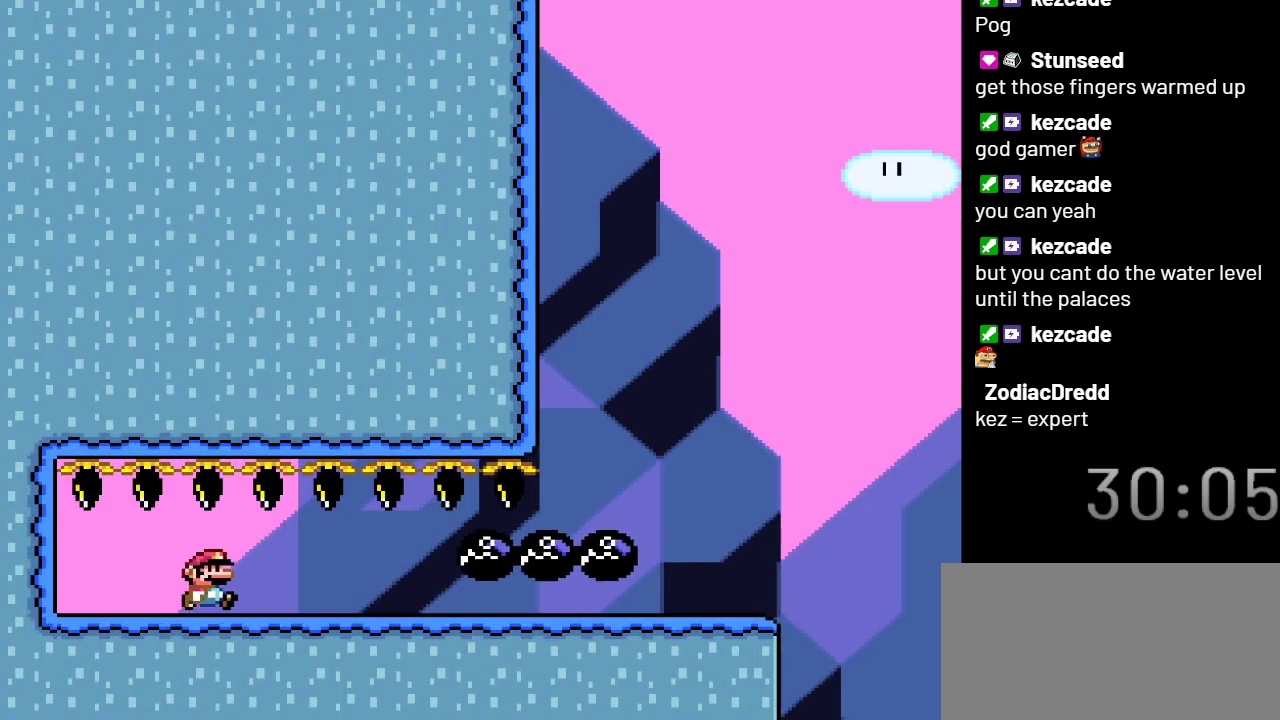
{"buttons": ["Y", "DPAD_RIGHT"], "events": [[250, "DPAD_LEFT", "up"], [333, "DPAD_RIGHT", "down"]]}
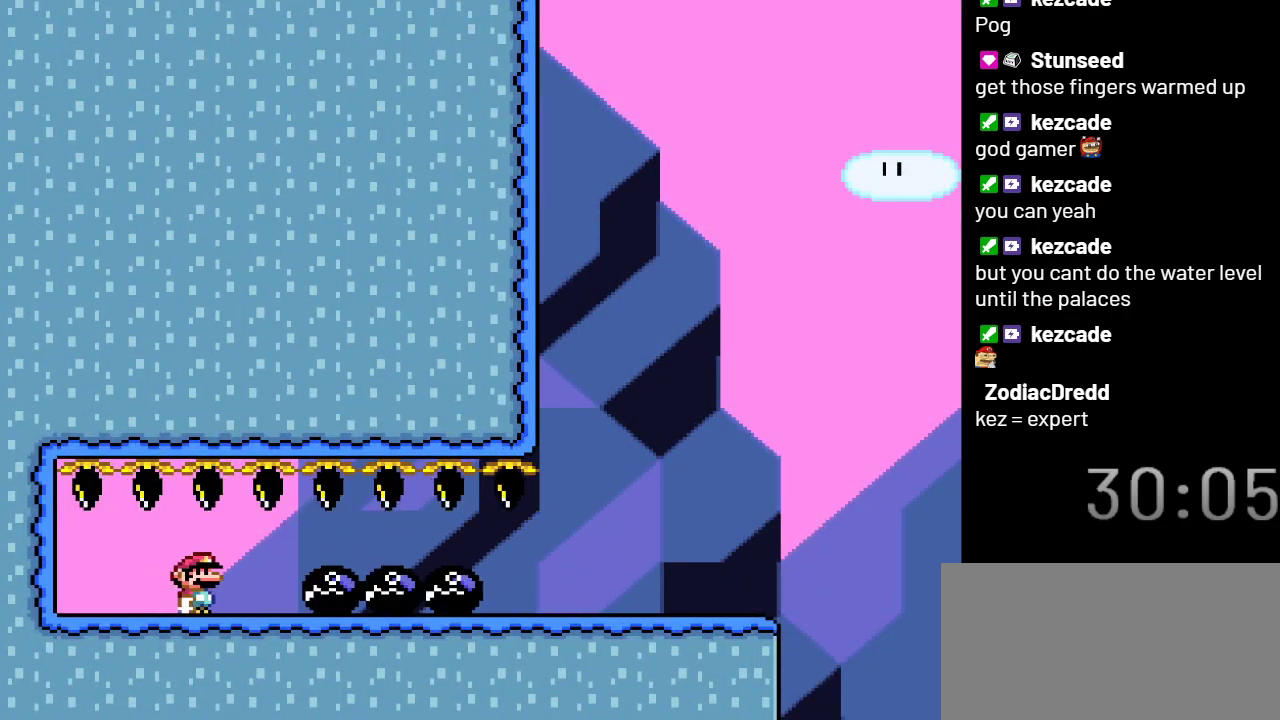
{"buttons": ["Y", "DPAD_RIGHT"], "events": []}
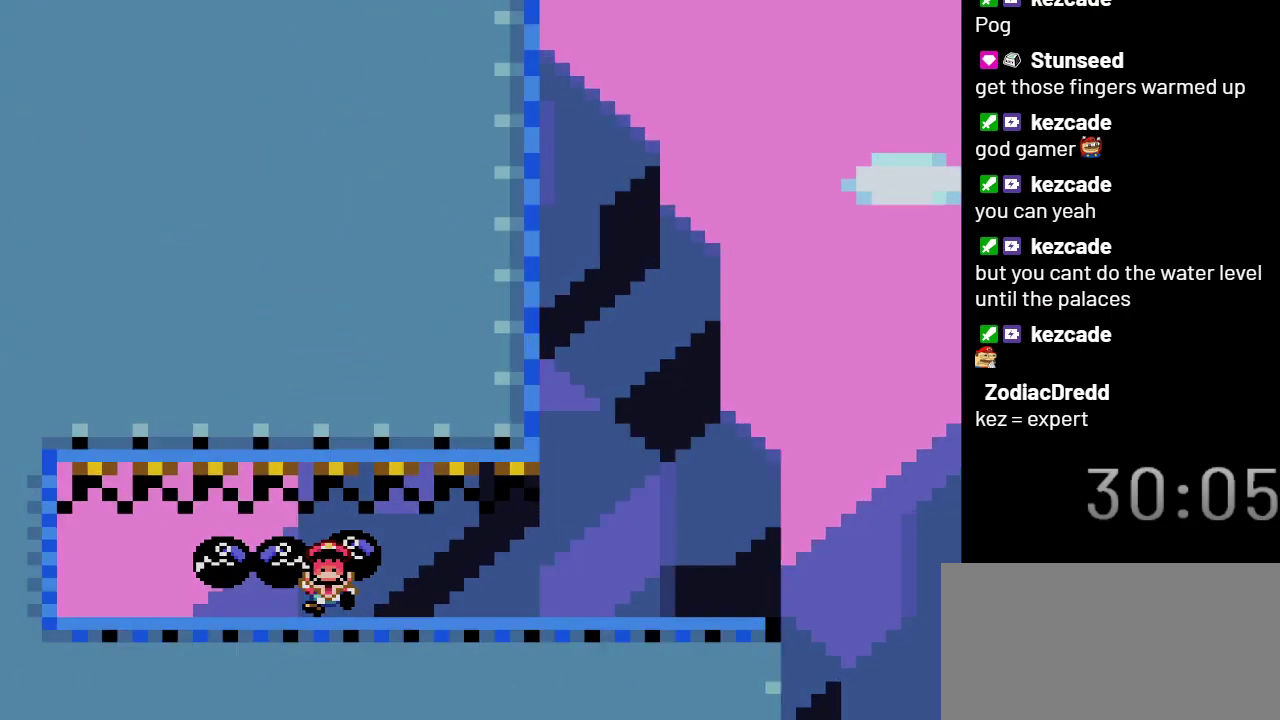
{"buttons": ["Y"], "events": [[217, "DPAD_RIGHT", "up"]]}
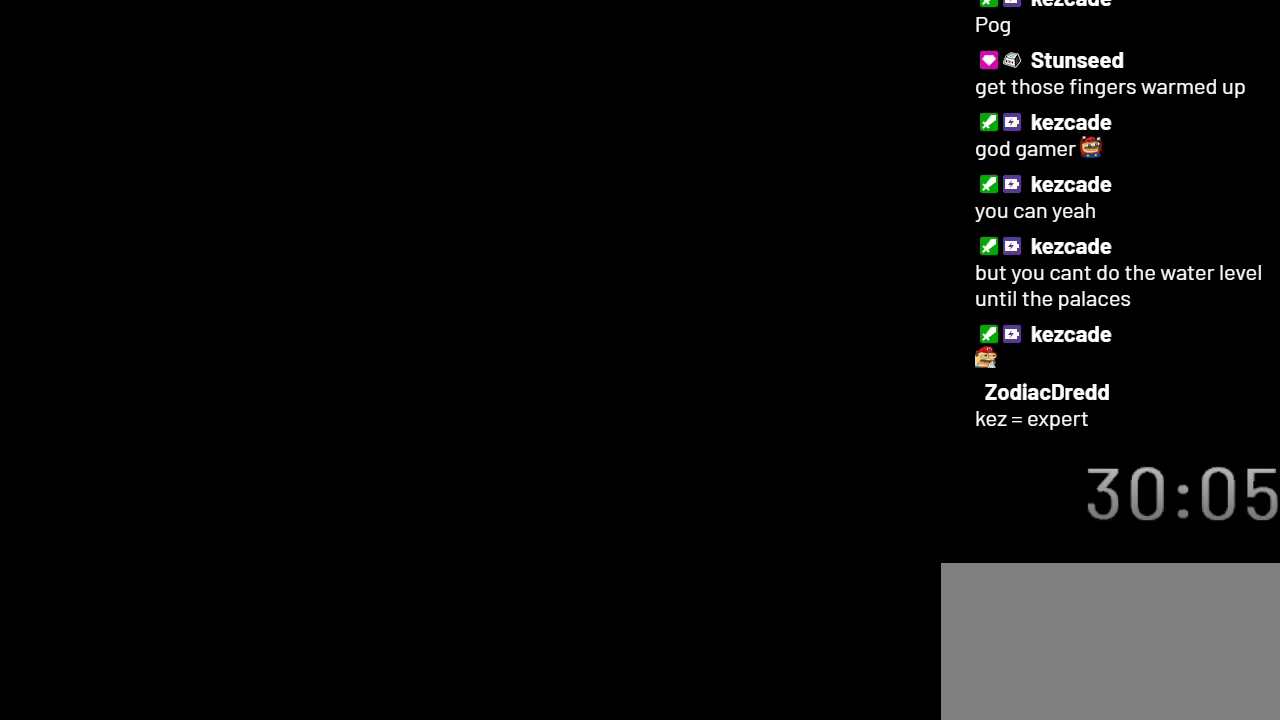
{"buttons": ["Y"], "events": []}
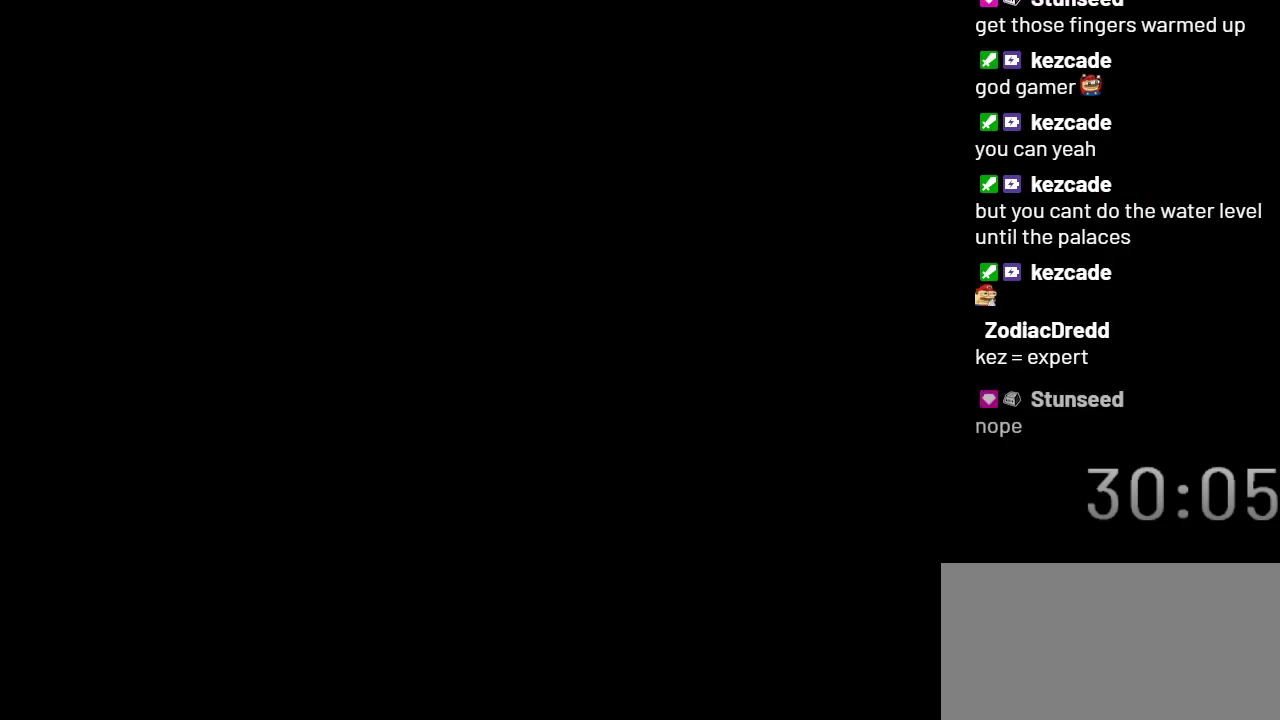
{"buttons": ["Y"], "events": []}
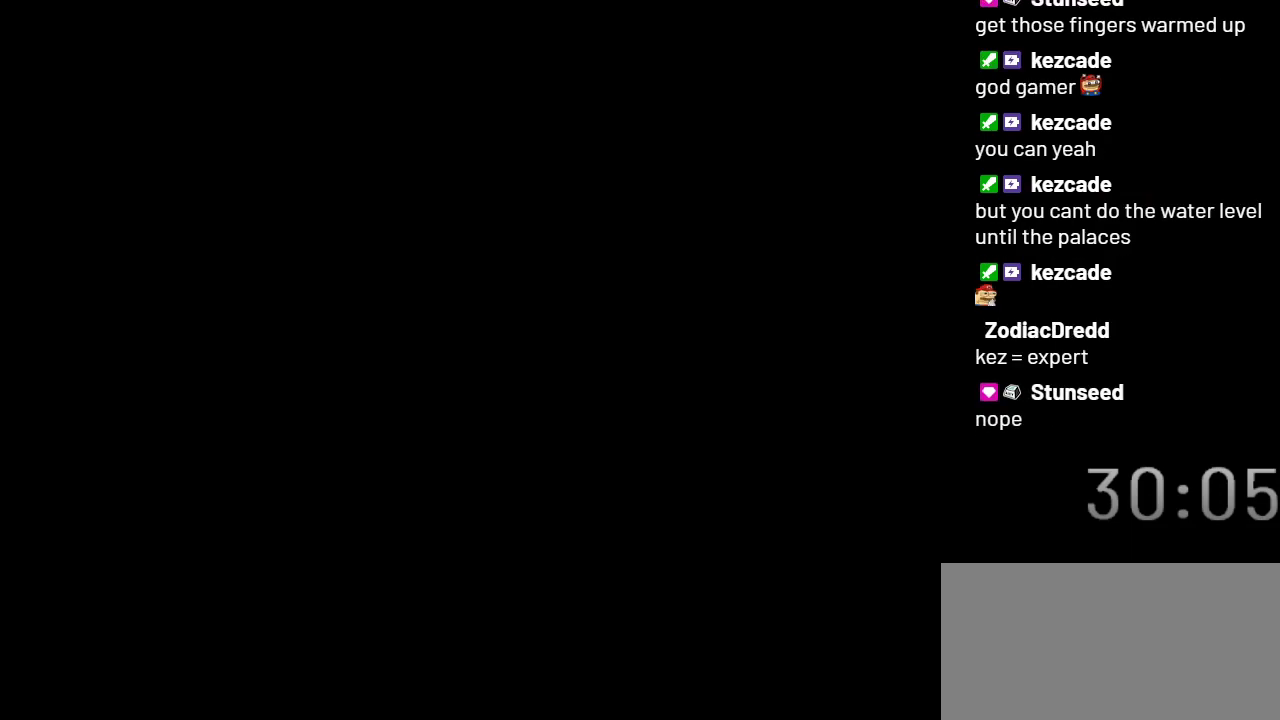
{"buttons": ["Y"], "events": []}
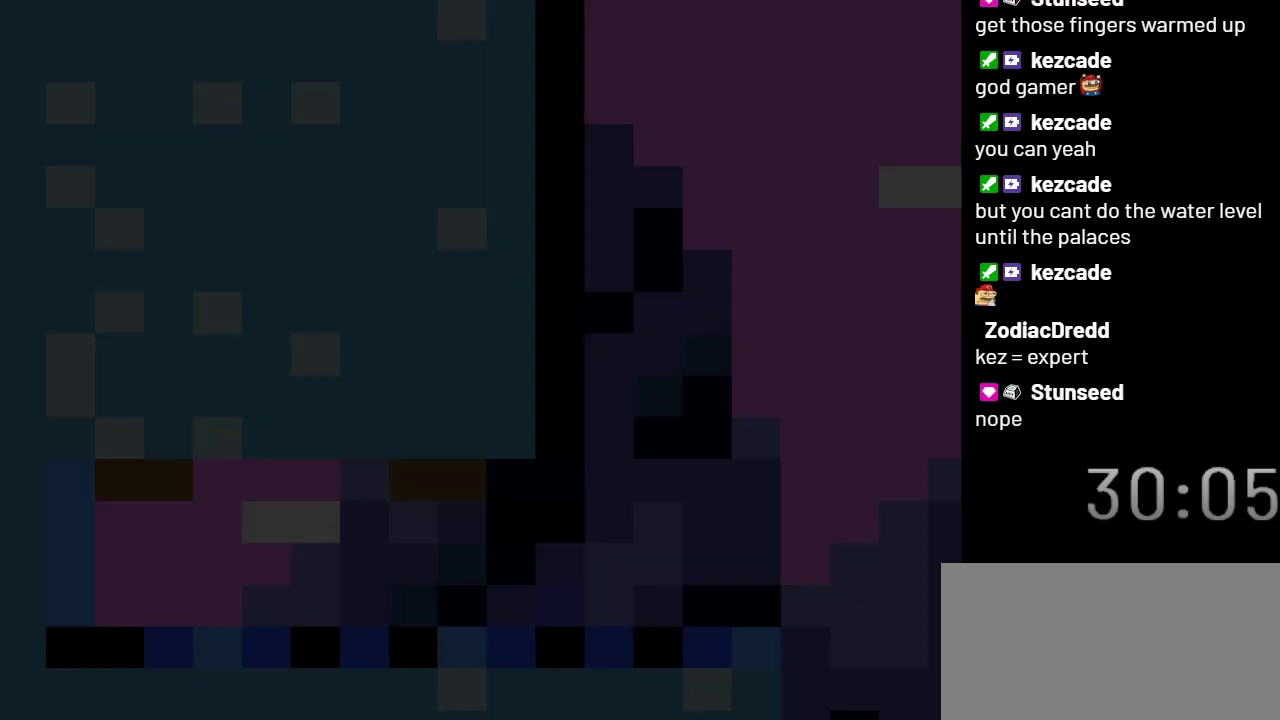
{"buttons": ["Y"], "events": []}